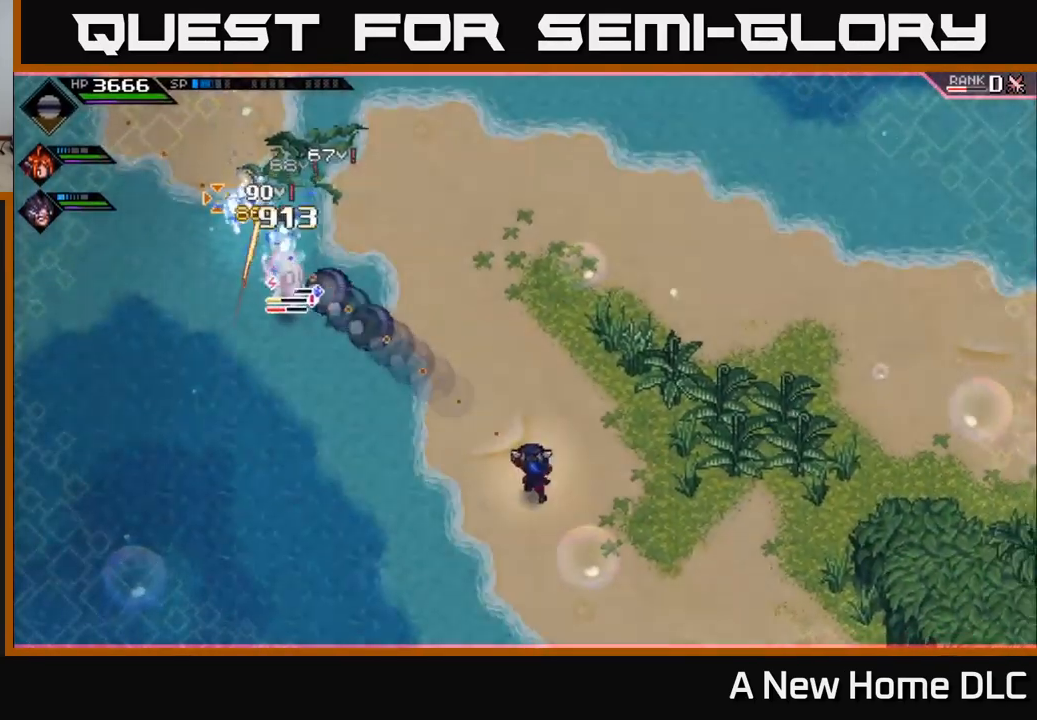
Gameplay with a controller (Xbox layout); each line is a JSON object with the inputs held at the frame after it. "events" lists button and stick changes between this image and that frame as [ms after this image, input, new state], when the widget could be followed in between.
{"buttons": [], "left_stick": "up-left", "right_stick": "up-left", "events": [[483, "left_stick", "up-left"]]}
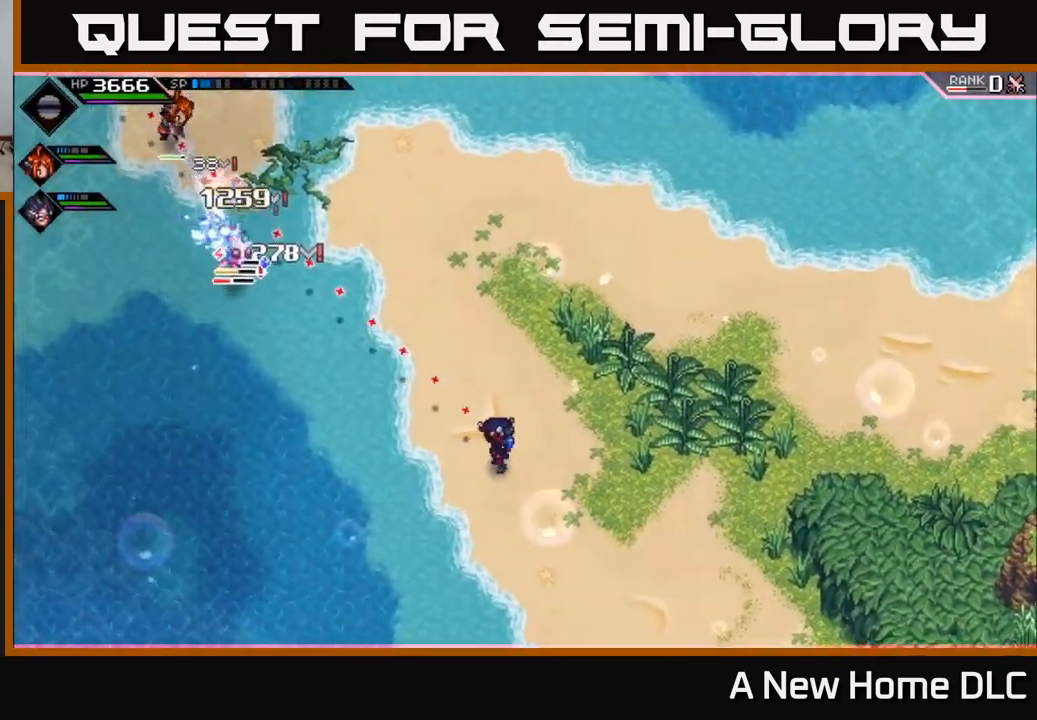
{"buttons": ["R1"], "left_stick": "left", "right_stick": "up-left", "events": [[66, "L1", "down"], [166, "L1", "up"], [316, "left_stick", "left"], [433, "R1", "down"]]}
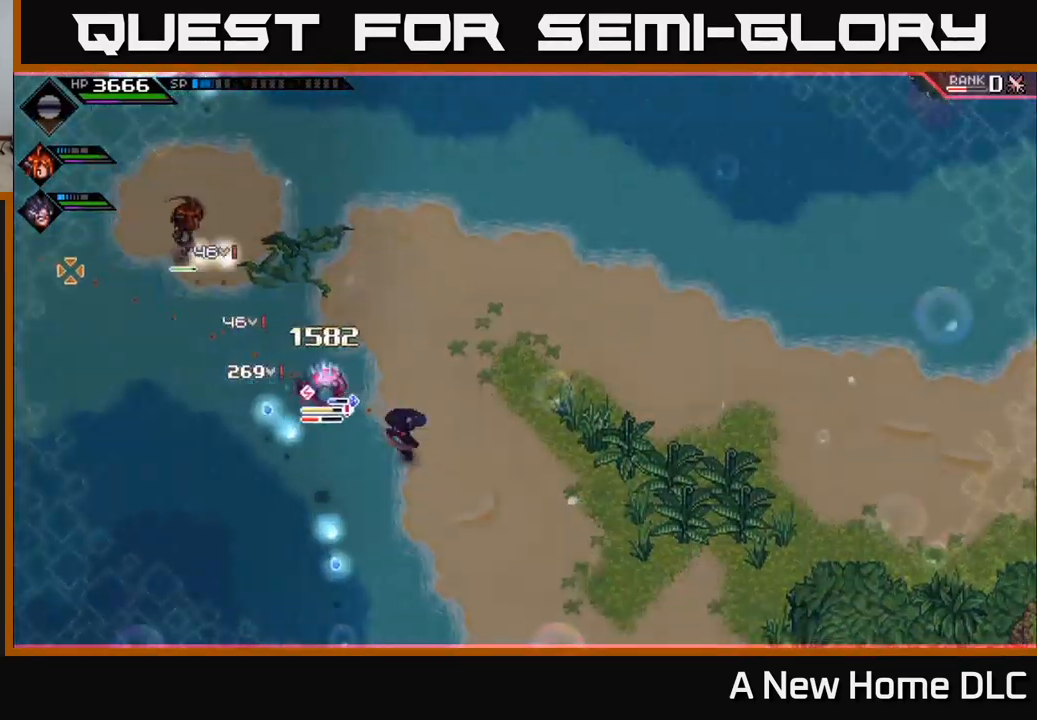
{"buttons": [], "left_stick": "right", "right_stick": "center", "events": [[33, "left_stick", "center"], [50, "R1", "up"], [83, "left_stick", "left"], [133, "right_stick", "center"], [233, "X", "down"], [283, "left_stick", "center"], [333, "X", "up"], [333, "left_stick", "up"], [450, "left_stick", "right"]]}
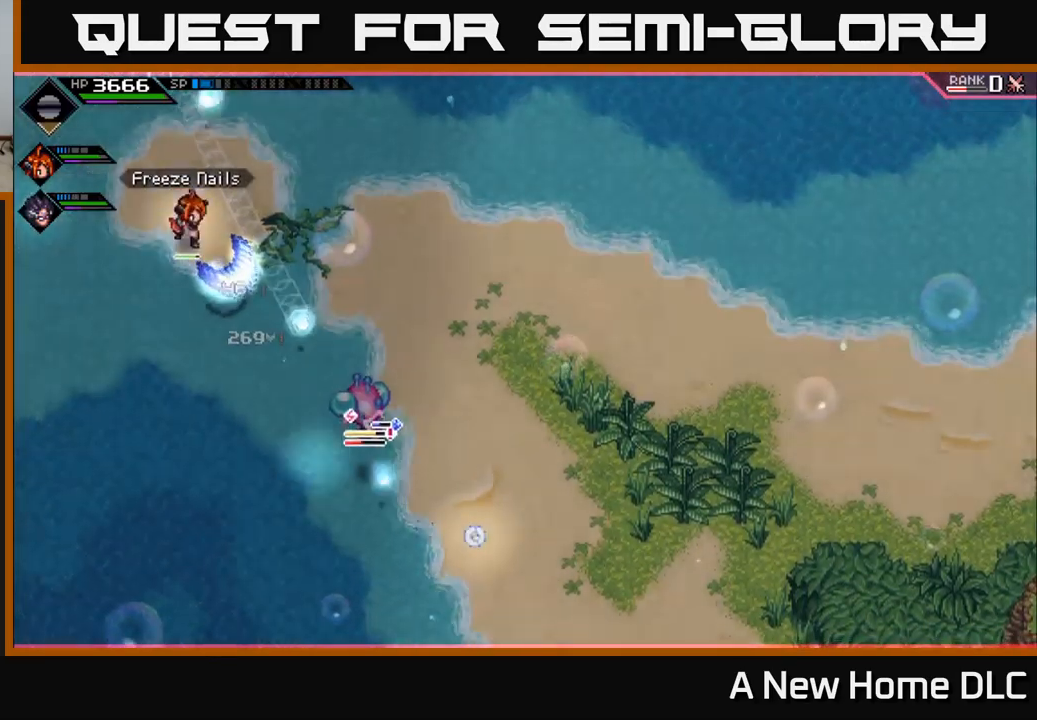
{"buttons": [], "left_stick": "down", "right_stick": "center", "events": [[183, "X", "down"], [217, "left_stick", "left"], [267, "X", "up"], [350, "X", "down"], [433, "X", "up"], [450, "left_stick", "down"]]}
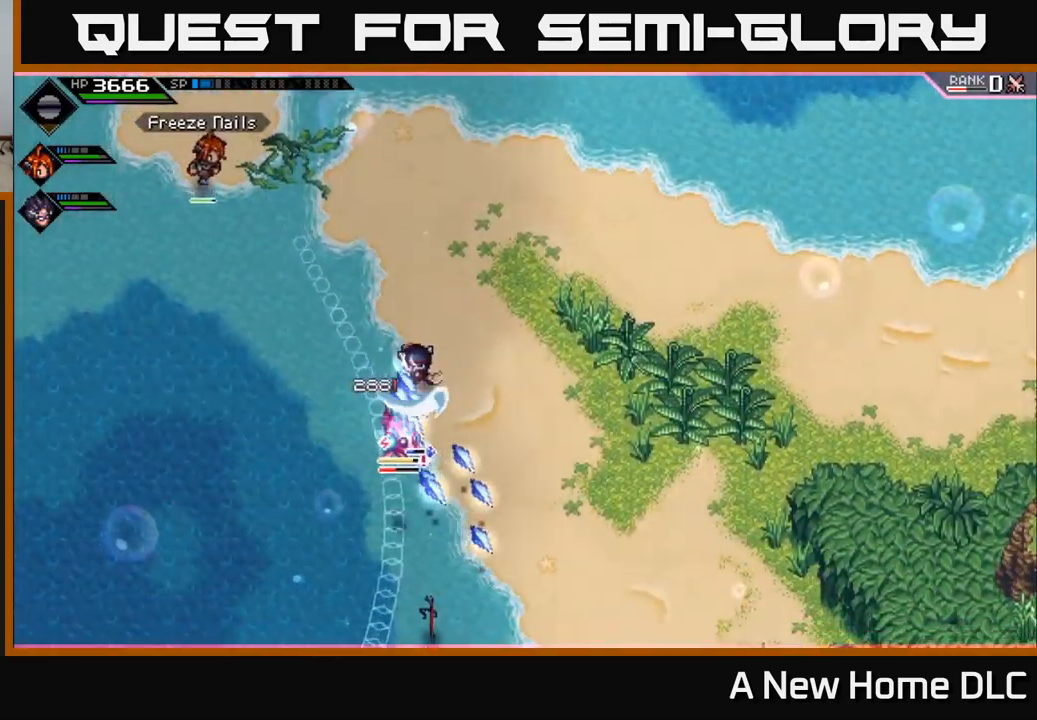
{"buttons": [], "left_stick": "down-right", "right_stick": "down", "events": [[33, "X", "down"], [117, "X", "up"], [200, "X", "down"], [283, "X", "up"], [283, "left_stick", "down-right"], [317, "L1", "down"], [417, "L1", "up"], [450, "right_stick", "down"]]}
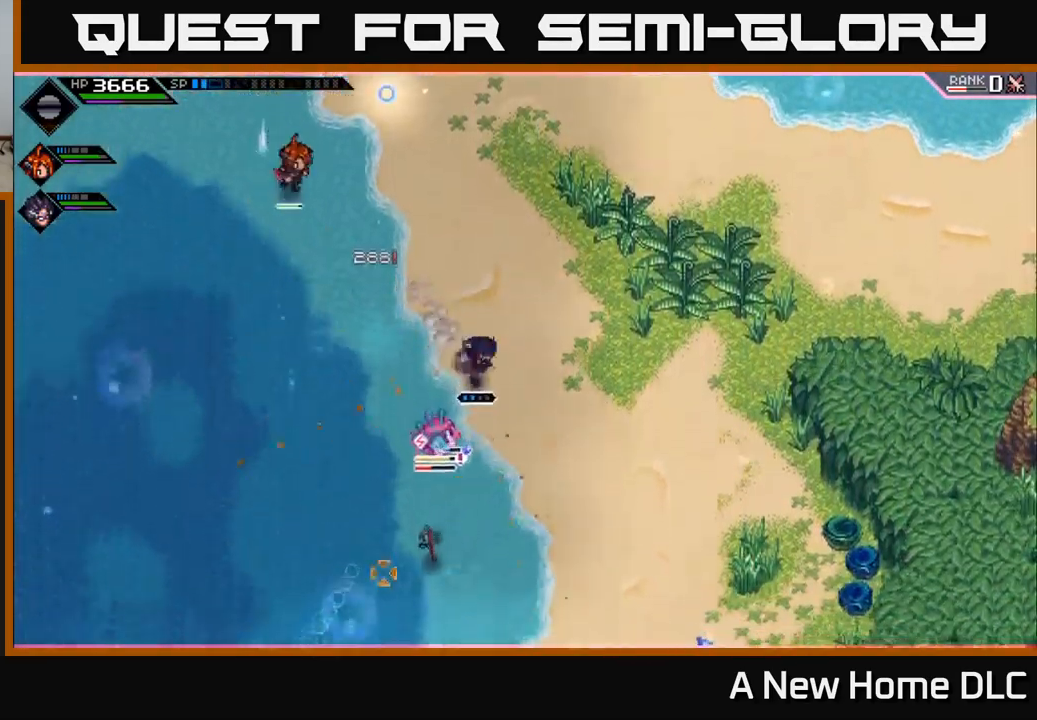
{"buttons": [], "left_stick": "up-right", "right_stick": "down", "events": [[33, "left_stick", "right"], [367, "left_stick", "up-right"]]}
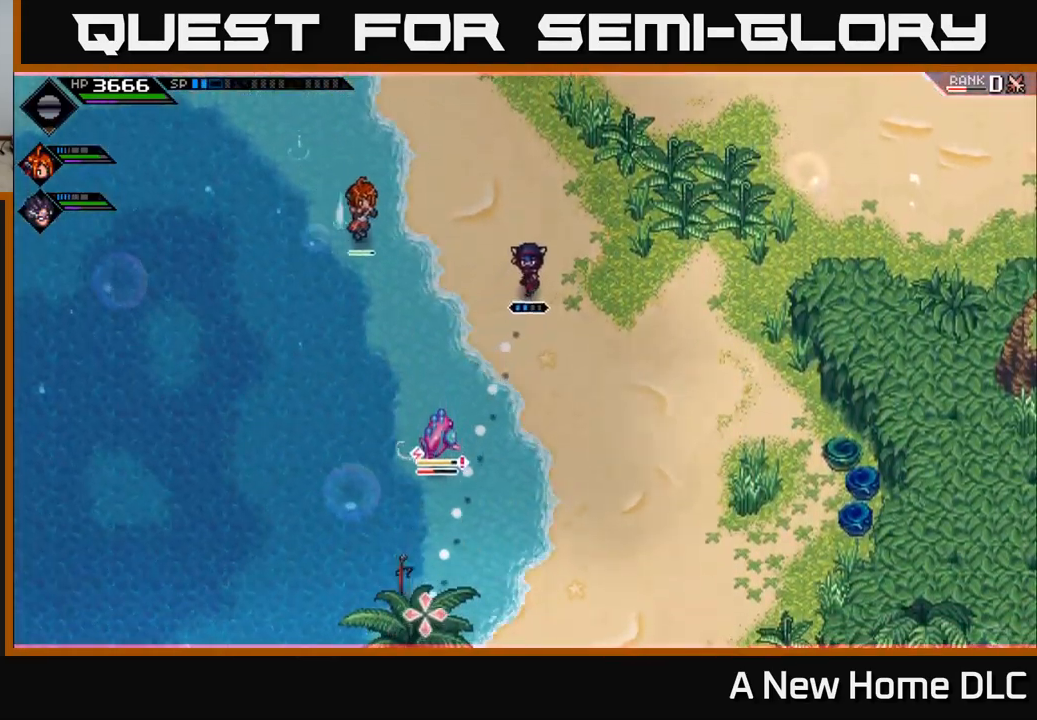
{"buttons": ["R1"], "left_stick": "up", "right_stick": "down", "events": [[33, "left_stick", "up"], [250, "R1", "down"]]}
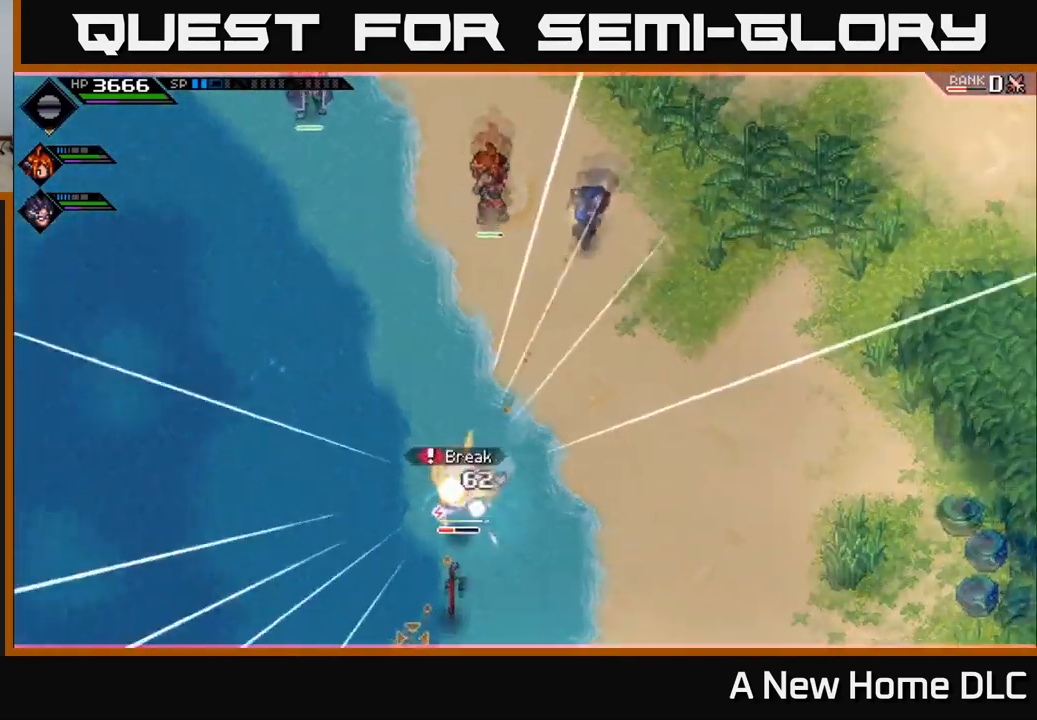
{"buttons": ["R1"], "left_stick": "center", "right_stick": "down", "events": [[350, "left_stick", "center"]]}
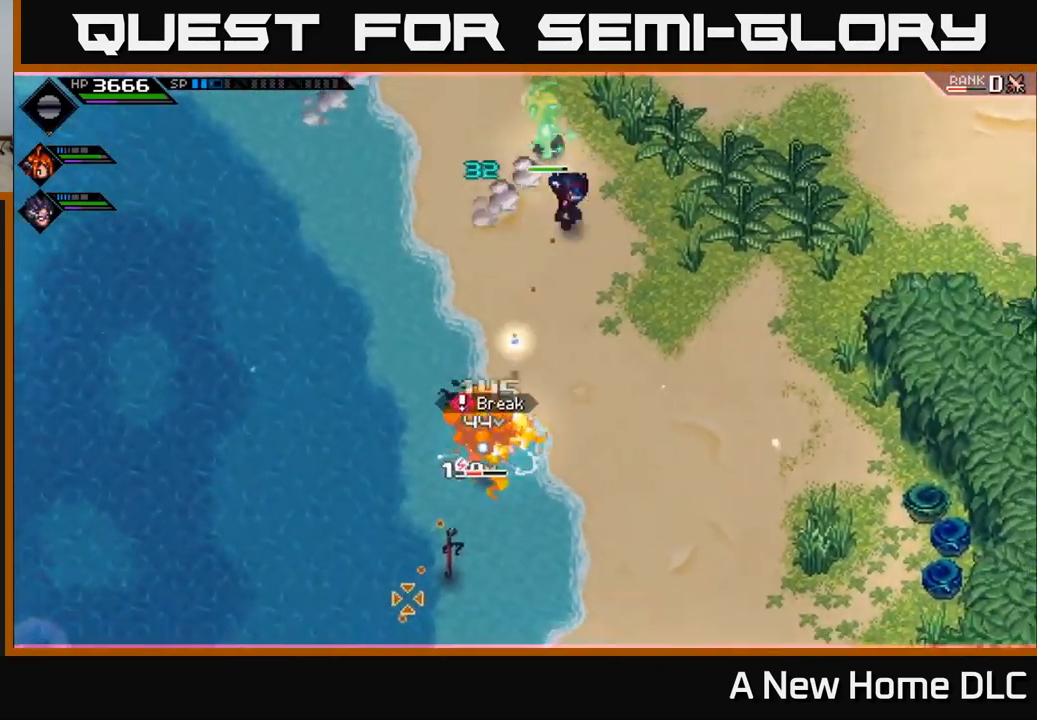
{"buttons": ["R2"], "left_stick": "center", "right_stick": "down", "events": [[350, "R1", "up"], [433, "R2", "down"]]}
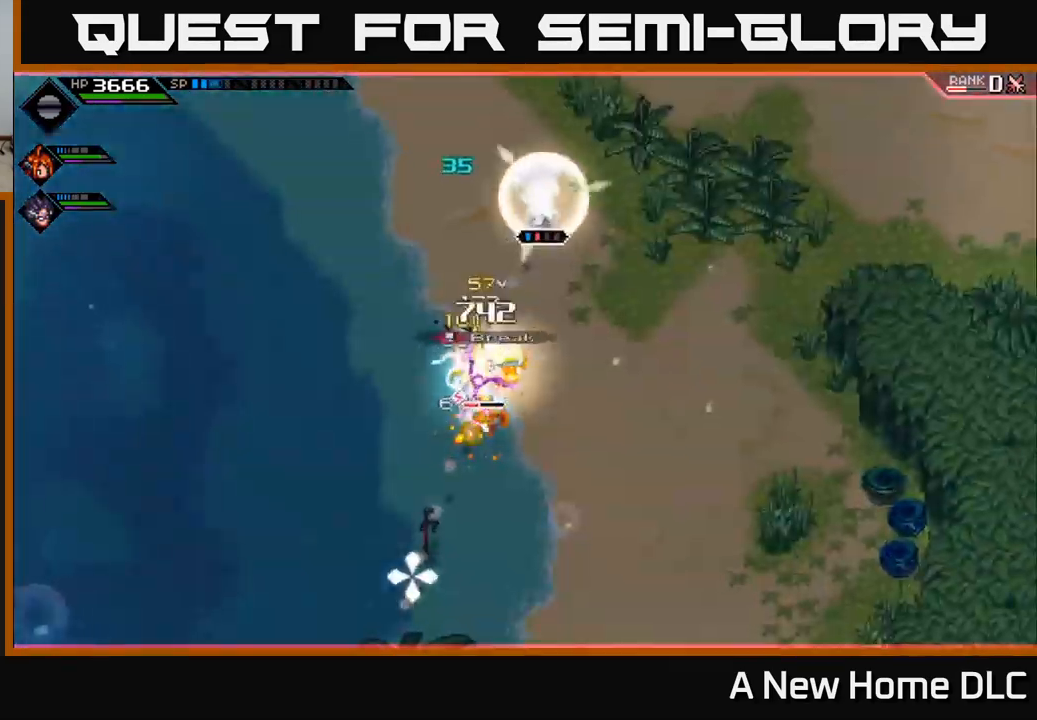
{"buttons": ["L1"], "left_stick": "down", "right_stick": "center", "events": [[100, "R2", "up"], [350, "left_stick", "down"], [433, "right_stick", "center"], [467, "L1", "down"]]}
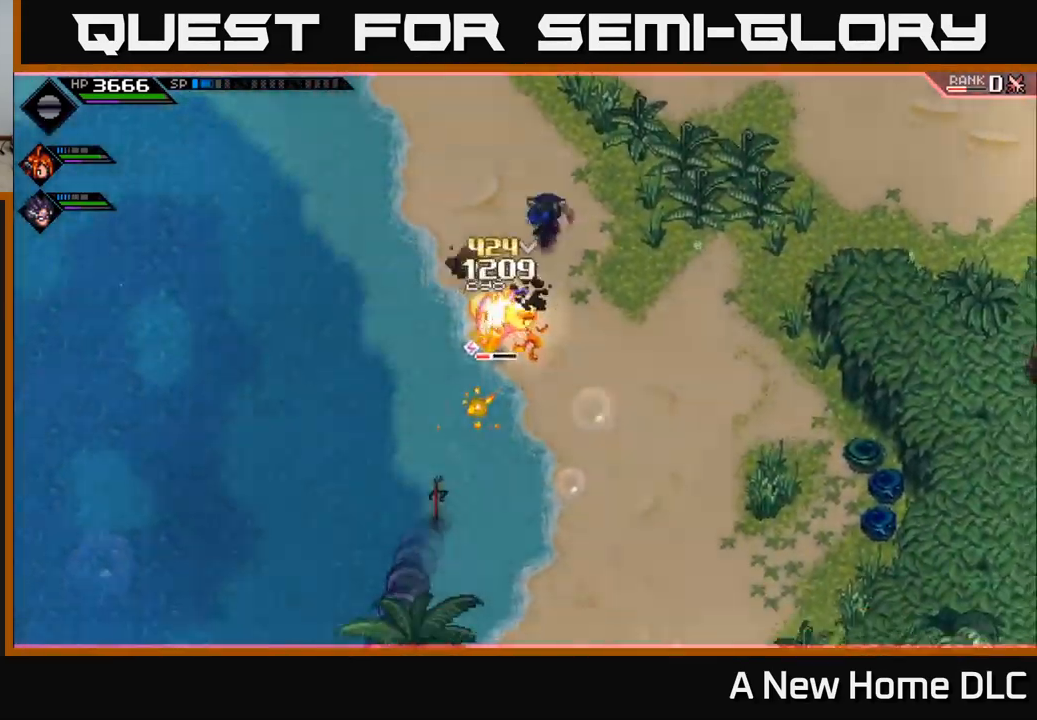
{"buttons": [], "left_stick": "up", "right_stick": "center", "events": [[50, "L1", "up"], [133, "L1", "down"], [133, "X", "down"], [217, "L1", "up"], [233, "X", "up"], [317, "X", "down"], [400, "X", "up"], [433, "left_stick", "up"]]}
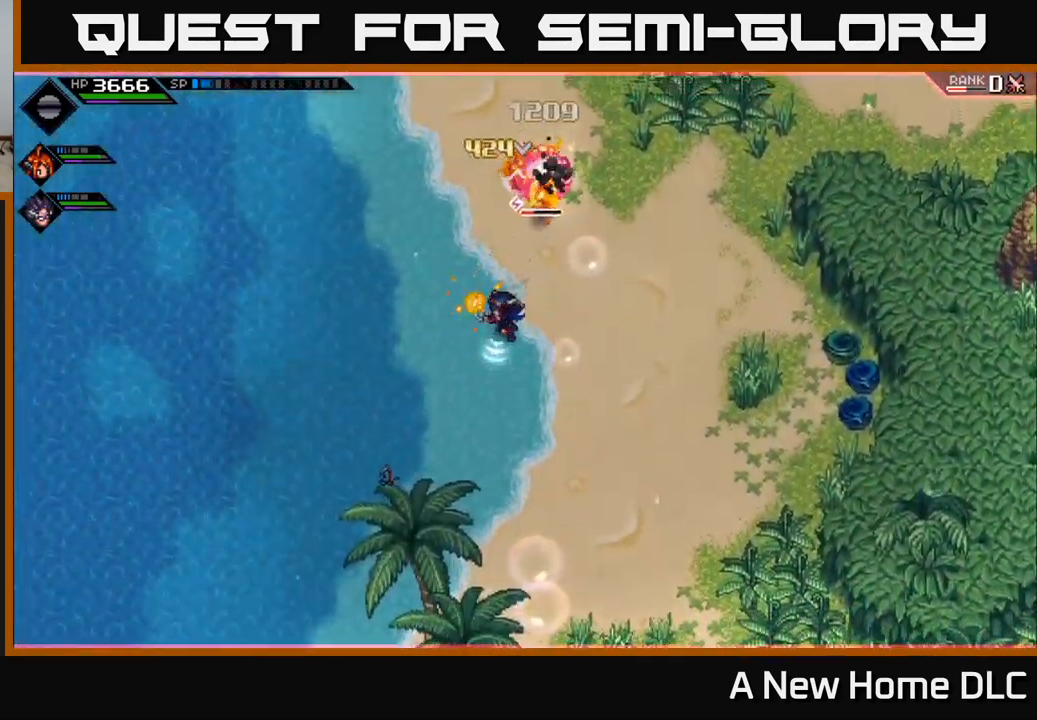
{"buttons": ["X"], "left_stick": "up", "right_stick": "center", "events": [[67, "L1", "down"], [183, "L1", "up"], [183, "left_stick", "up-right"], [267, "L1", "down"], [283, "X", "down"], [383, "L1", "up"], [383, "X", "up"], [400, "left_stick", "up"], [467, "X", "down"]]}
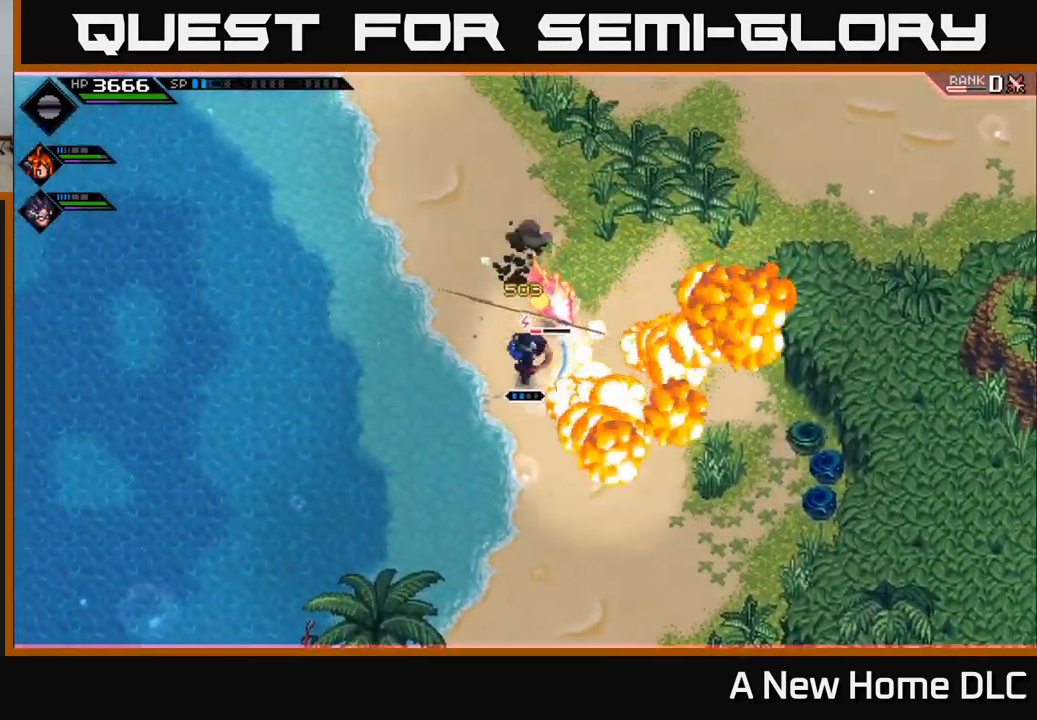
{"buttons": [], "left_stick": "right", "right_stick": "center", "events": [[67, "X", "up"], [150, "X", "down"], [250, "X", "up"], [300, "left_stick", "up-right"], [334, "X", "down"], [434, "X", "up"], [484, "left_stick", "right"]]}
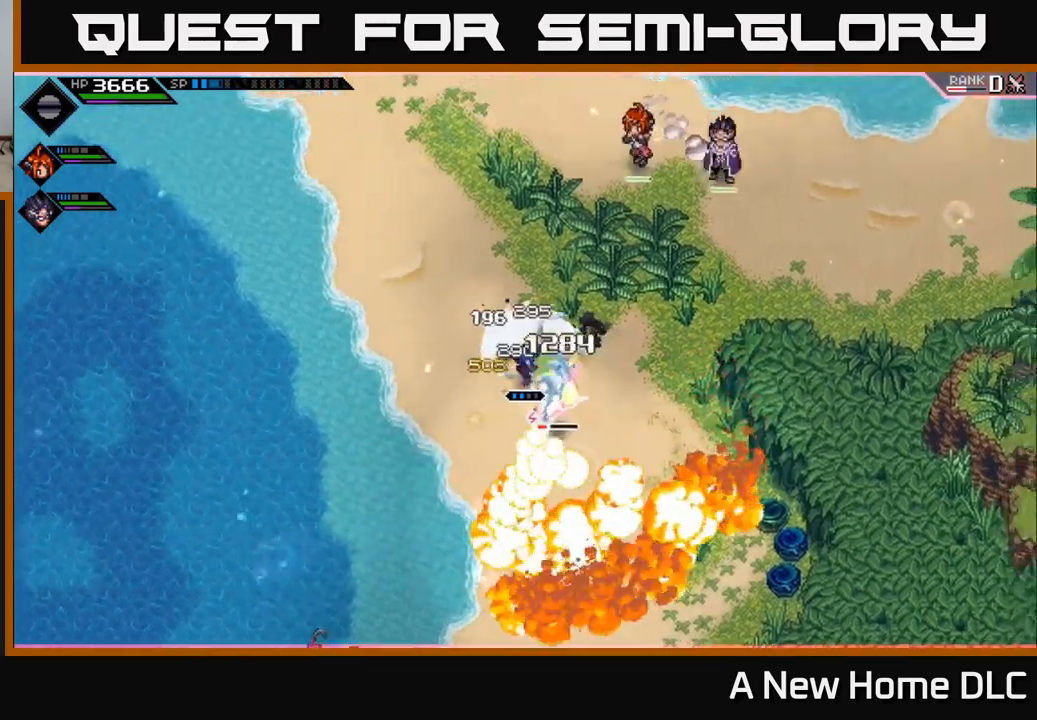
{"buttons": [], "left_stick": "down", "right_stick": "center", "events": [[17, "X", "down"], [117, "X", "up"], [117, "left_stick", "down-right"], [184, "X", "down"], [300, "X", "up"], [350, "left_stick", "down"]]}
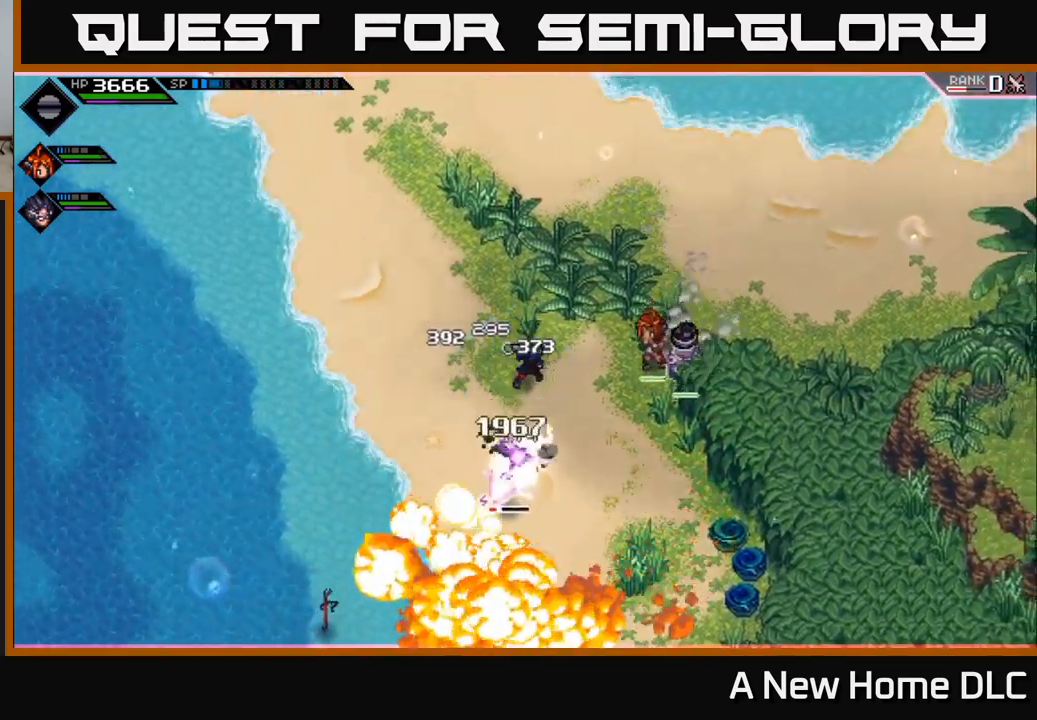
{"buttons": [], "left_stick": "down", "right_stick": "center", "events": [[50, "R2", "down"], [50, "X", "down"], [184, "R2", "up"], [184, "X", "up"]]}
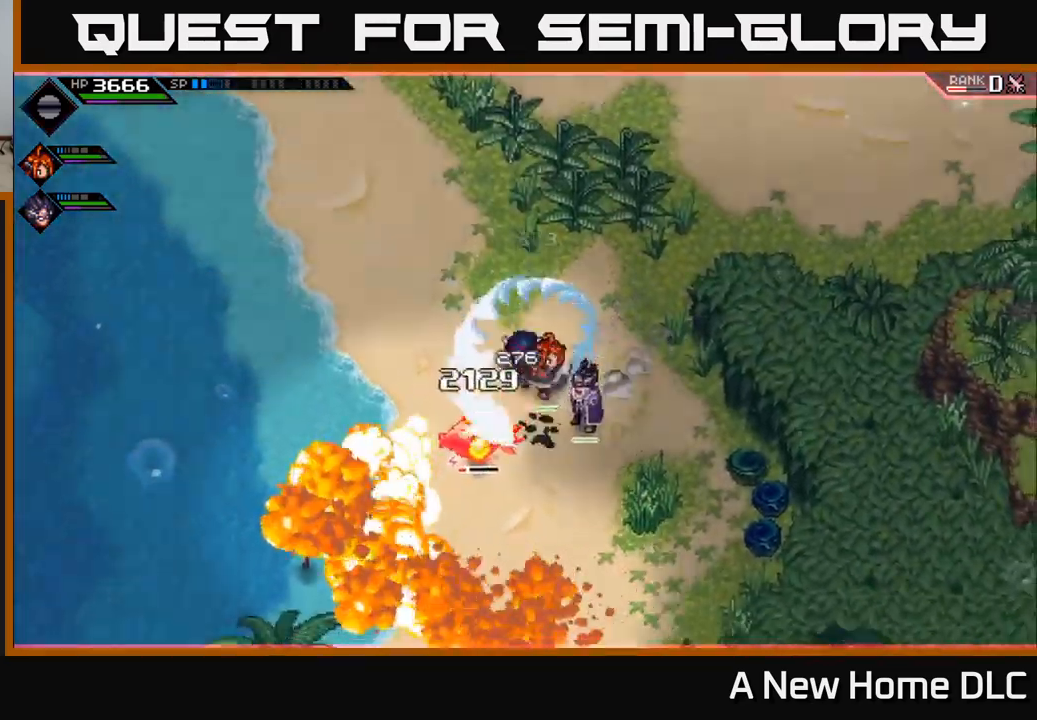
{"buttons": ["X"], "left_stick": "down-left", "right_stick": "center", "events": [[50, "left_stick", "center"], [150, "left_stick", "down-left"], [234, "L1", "down"], [300, "X", "down"], [350, "L1", "up"], [434, "X", "up"], [500, "X", "down"]]}
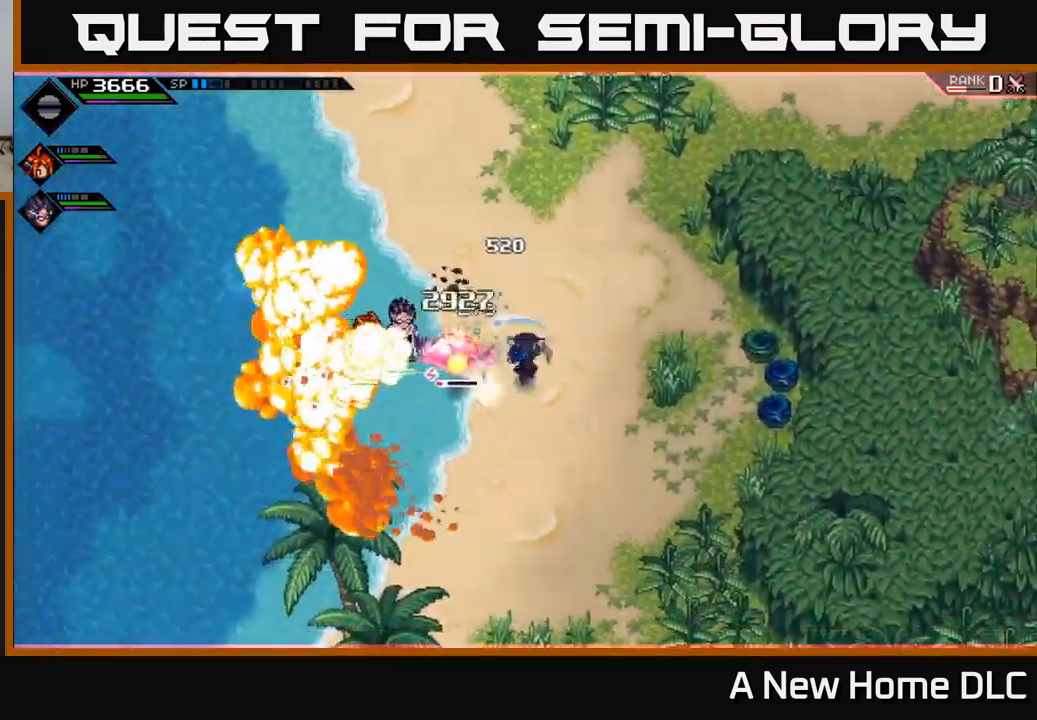
{"buttons": [], "left_stick": "left", "right_stick": "center", "events": [[67, "left_stick", "up-left"], [100, "X", "up"], [184, "X", "down"], [234, "left_stick", "left"], [284, "X", "up"], [367, "X", "down"], [467, "X", "up"]]}
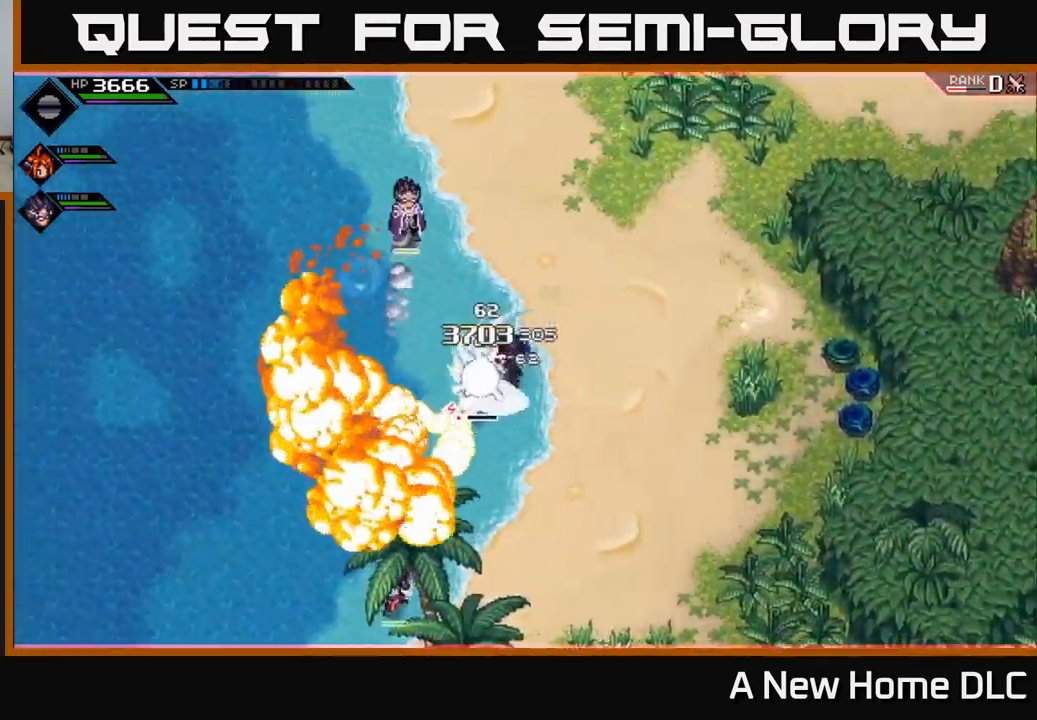
{"buttons": ["X"], "left_stick": "down-left", "right_stick": "center", "events": [[50, "X", "down"], [100, "left_stick", "center"], [167, "X", "up"], [267, "X", "down"], [267, "left_stick", "down-left"], [367, "X", "up"], [434, "X", "down"]]}
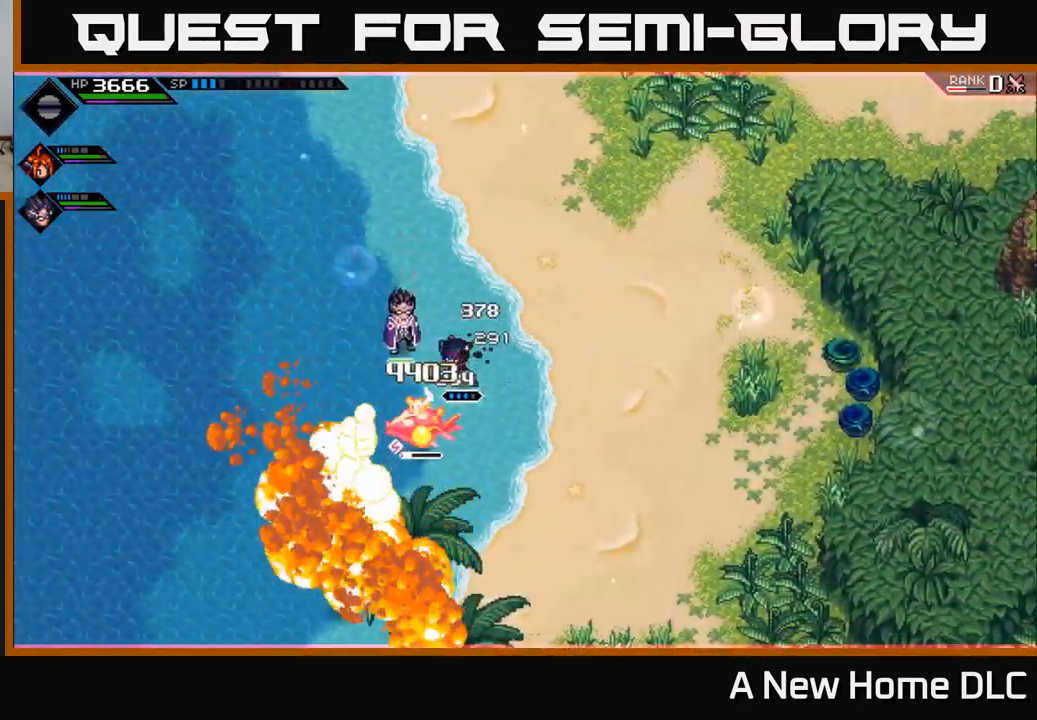
{"buttons": ["X"], "left_stick": "center", "right_stick": "center", "events": [[34, "X", "up"], [134, "X", "down"], [234, "X", "up"], [300, "X", "down"], [417, "X", "up"], [417, "left_stick", "center"], [500, "X", "down"]]}
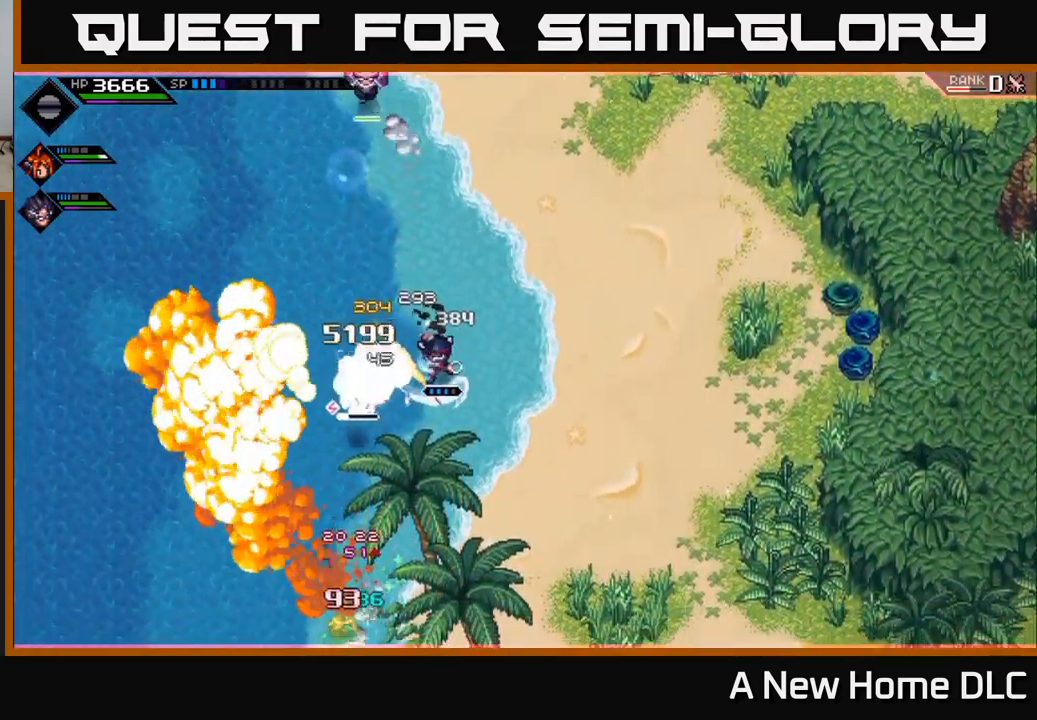
{"buttons": [], "left_stick": "right", "right_stick": "center", "events": [[117, "X", "up"], [184, "left_stick", "right"]]}
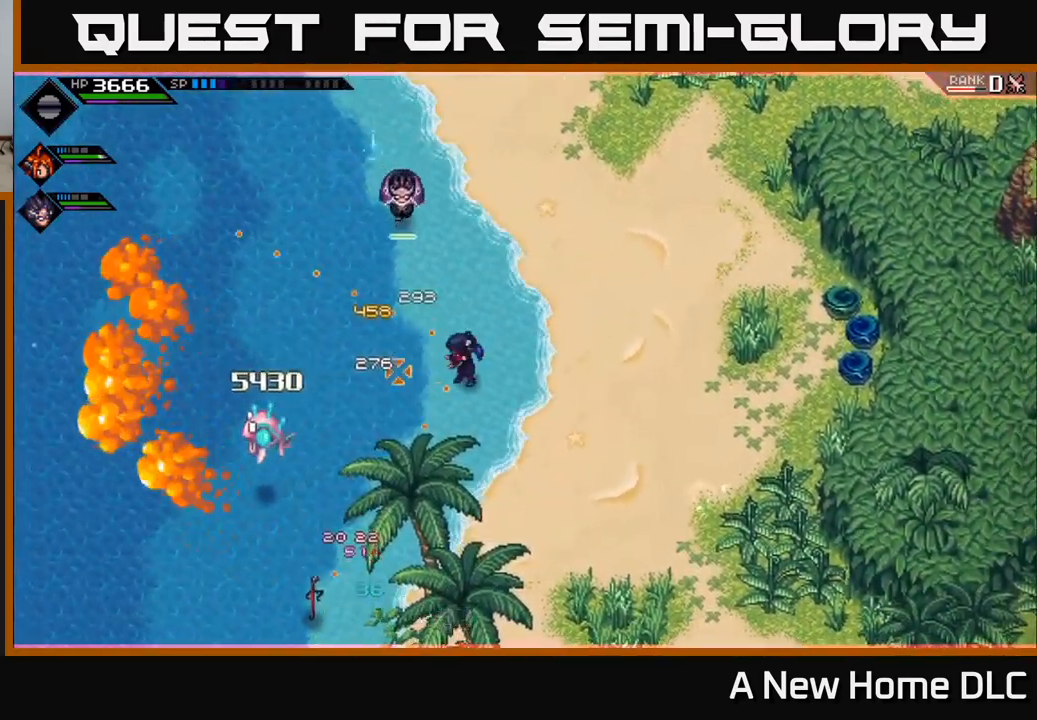
{"buttons": [], "left_stick": "right", "right_stick": "center", "events": [[50, "right_stick", "down-left"], [117, "right_stick", "center"]]}
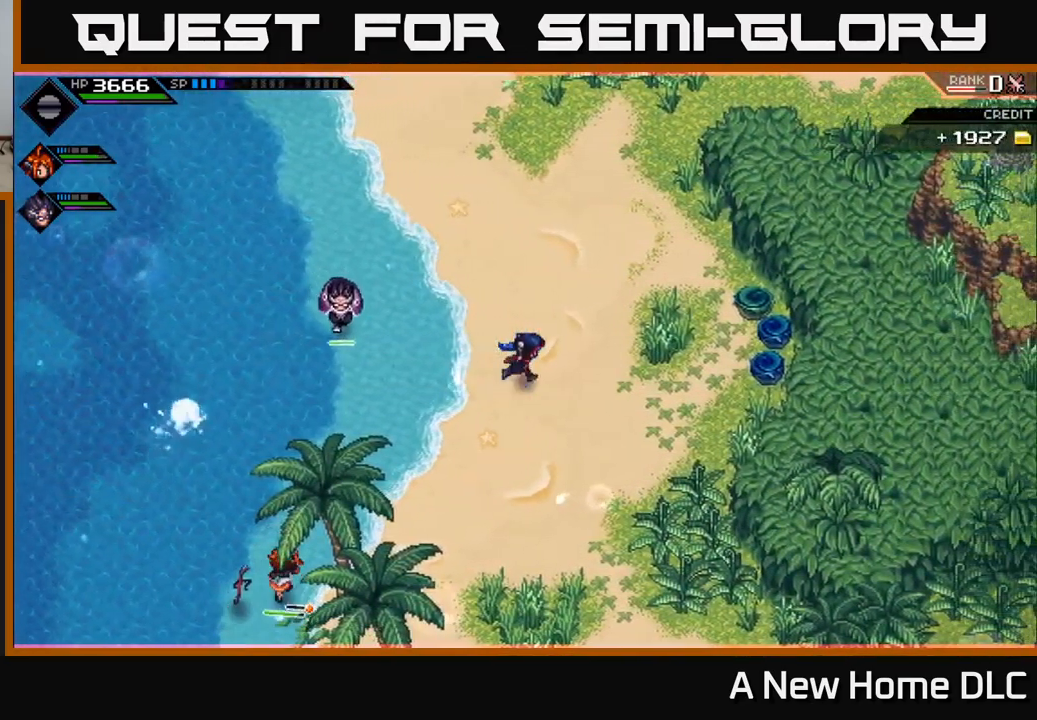
{"buttons": [], "left_stick": "down-left", "right_stick": "center", "events": [[234, "left_stick", "down"], [334, "left_stick", "down-left"]]}
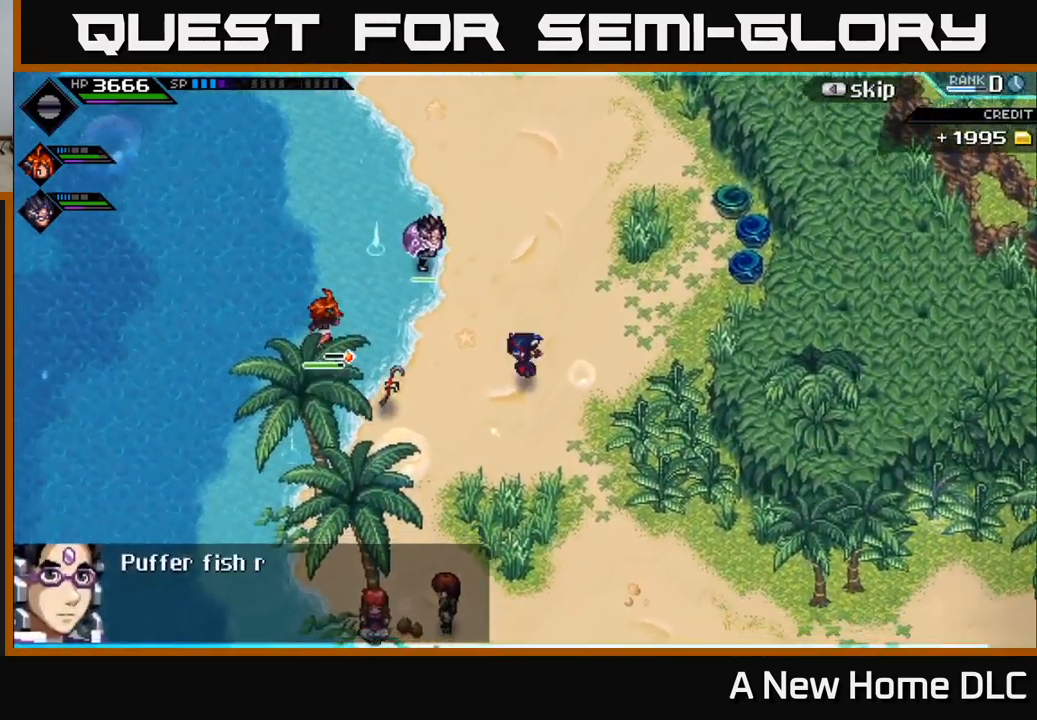
{"buttons": [], "left_stick": "down", "right_stick": "center", "events": [[400, "left_stick", "down"]]}
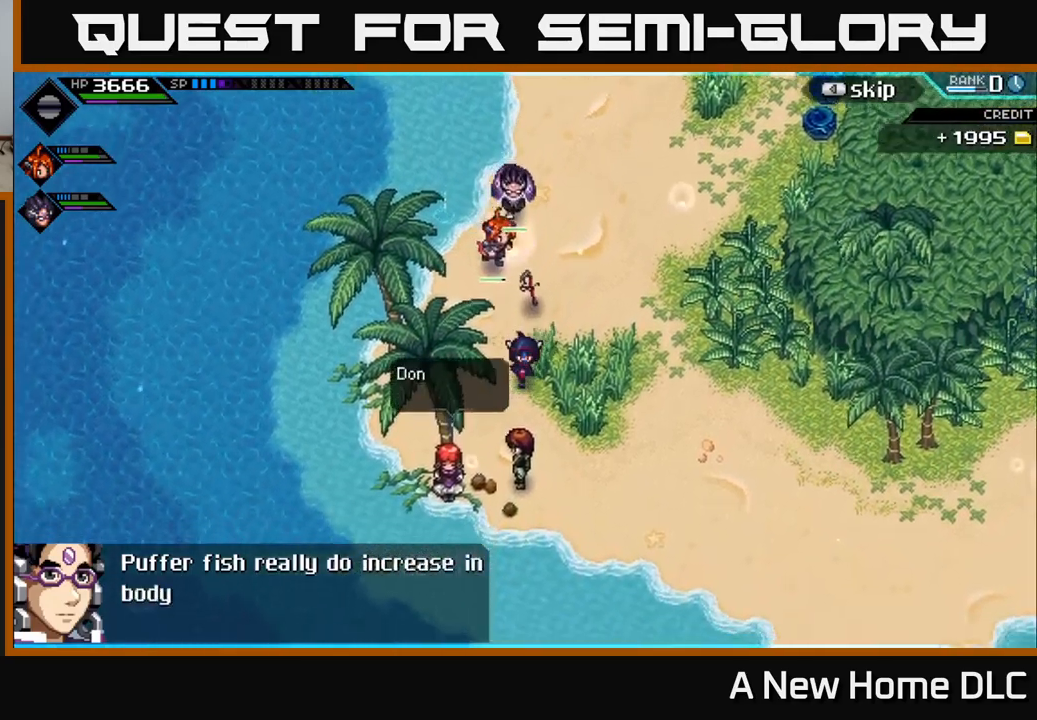
{"buttons": [], "left_stick": "center", "right_stick": "center", "events": [[300, "left_stick", "down-right"], [450, "left_stick", "center"]]}
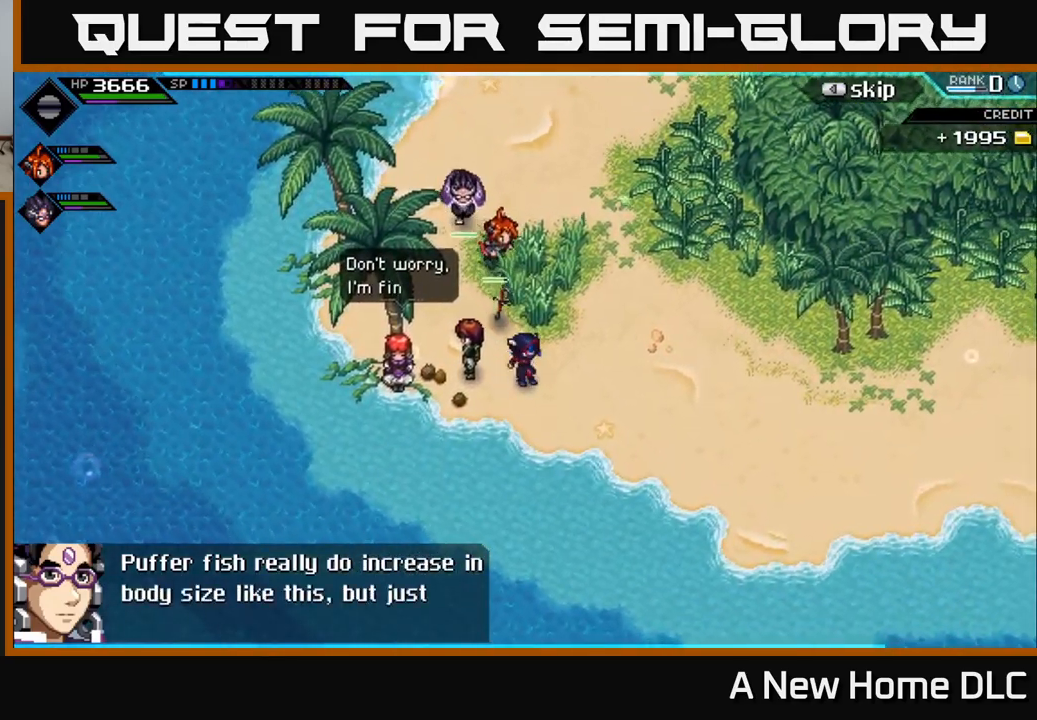
{"buttons": [], "left_stick": "down-right", "right_stick": "center", "events": [[416, "left_stick", "right"], [500, "left_stick", "down-right"]]}
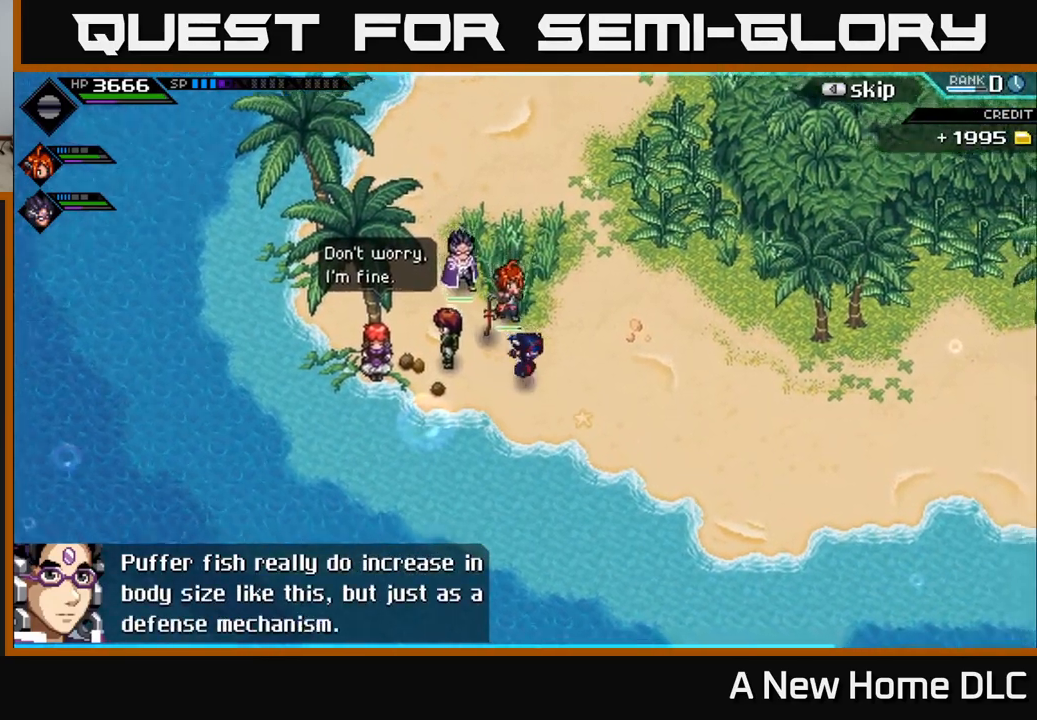
{"buttons": [], "left_stick": "down-right", "right_stick": "center", "events": []}
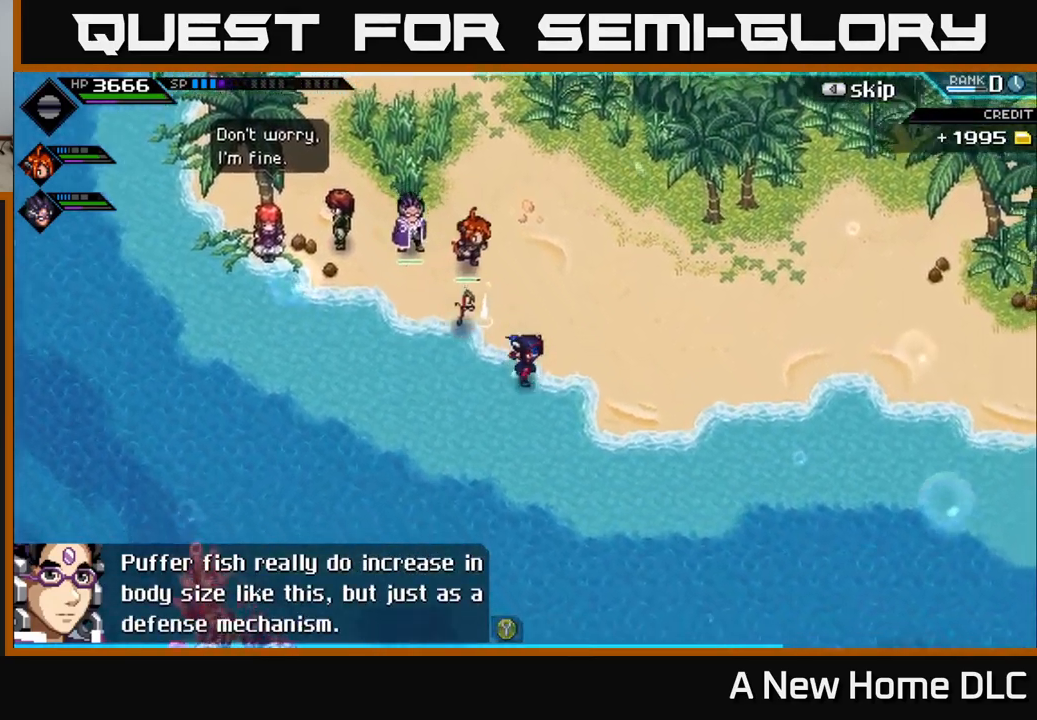
{"buttons": [], "left_stick": "right", "right_stick": "center", "events": [[333, "left_stick", "right"]]}
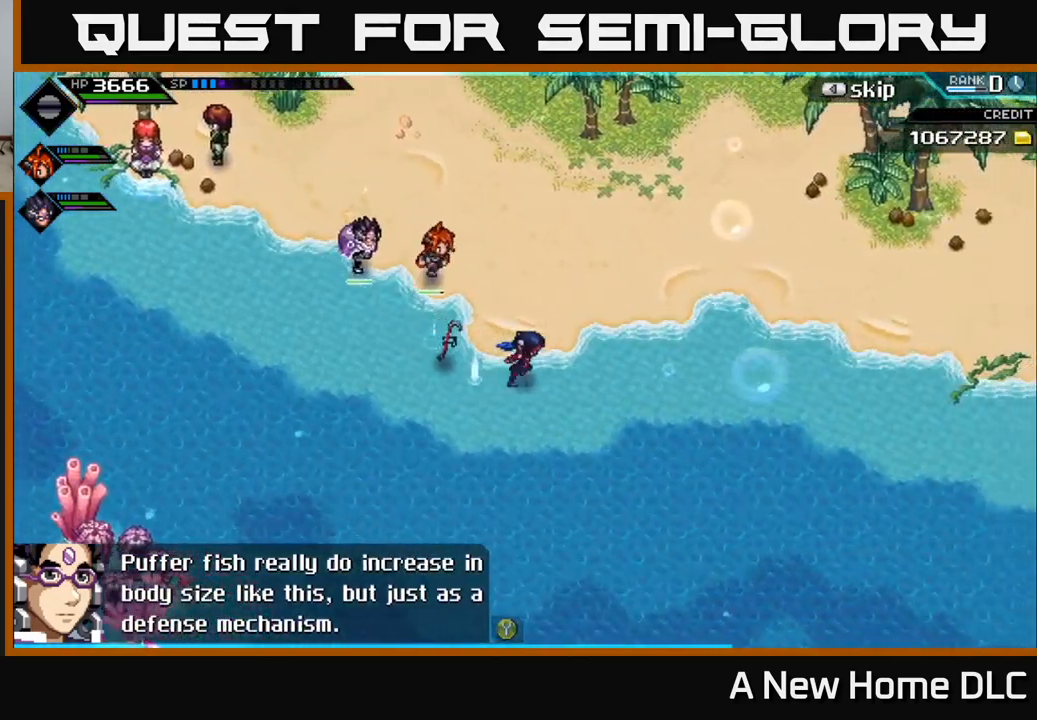
{"buttons": [], "left_stick": "left", "right_stick": "down", "events": [[216, "left_stick", "center"], [266, "left_stick", "left"], [350, "right_stick", "down"]]}
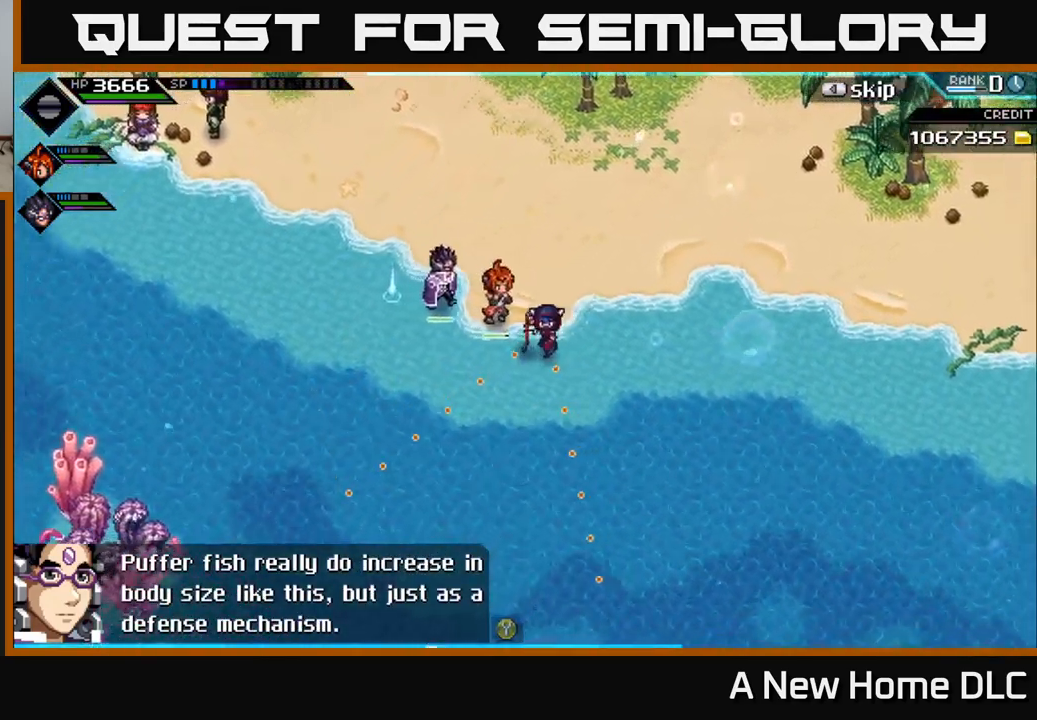
{"buttons": [], "left_stick": "up-left", "right_stick": "down", "events": [[83, "left_stick", "down-left"], [250, "left_stick", "left"], [350, "left_stick", "up-left"]]}
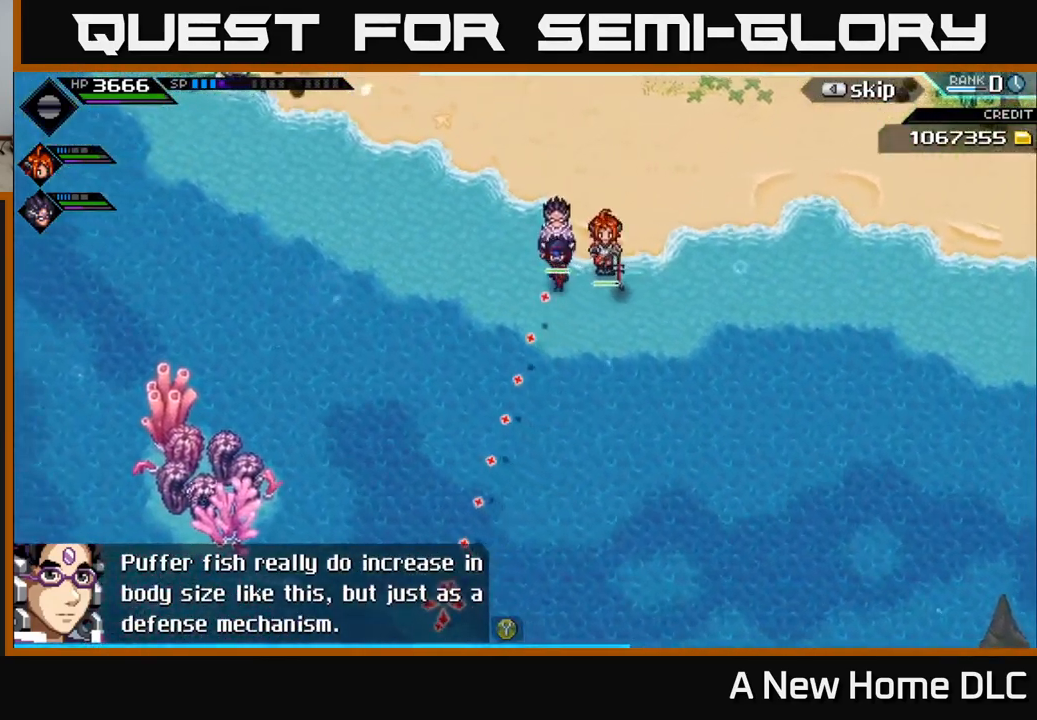
{"buttons": [], "left_stick": "left", "right_stick": "down", "events": [[116, "left_stick", "left"]]}